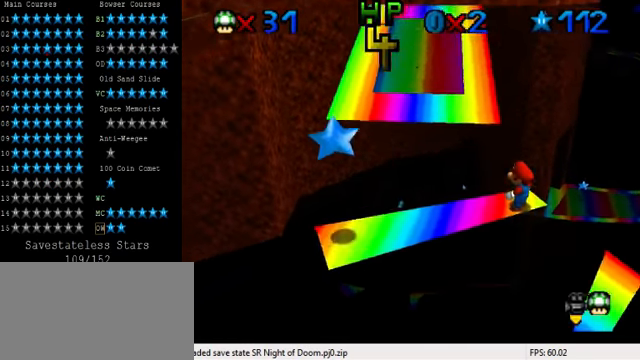
Gameplay with keyboard; each line is a JSON object with the keys held at the frame after it. "events" lists presses ("down") and releases ("up") of "a", "c", "ctrl", "d", "down", "left", "return", "right", "s", "shift", "up", "w", "x" and "y" between this image and that frame as [ms after this image, input, new state], when the widget could be followed in between. No other keys are recorded. Mouse input is not recorded.
{"keys": ["left", "up"], "events": [[66, "up", "down"], [200, "shift", "down"], [300, "left", "down"], [500, "shift", "up"]]}
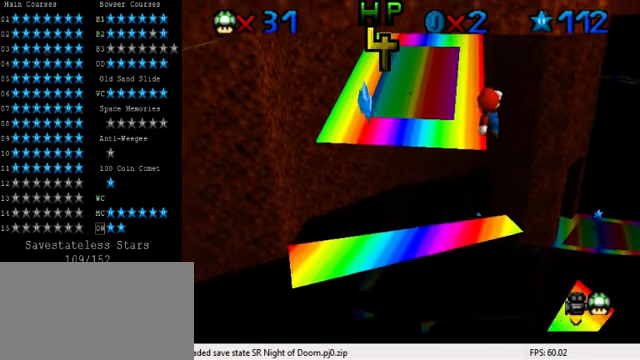
{"keys": ["left", "up"], "events": [[66, "left", "up"], [133, "ctrl", "down"], [200, "left", "down"], [400, "ctrl", "up"]]}
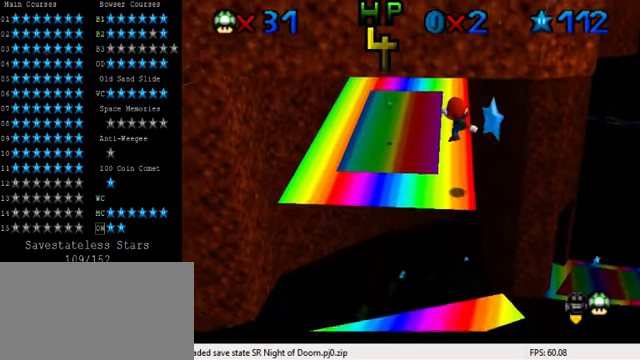
{"keys": ["shift", "up"], "events": [[166, "left", "up"], [366, "shift", "down"]]}
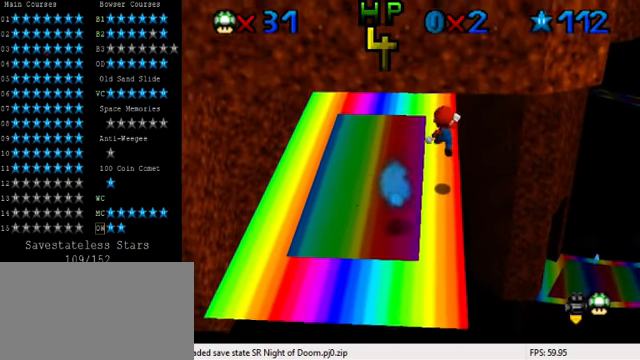
{"keys": ["d", "up"], "events": [[166, "shift", "up"], [266, "left", "down"], [300, "d", "down"], [300, "left", "up"], [400, "d", "up"], [500, "d", "down"]]}
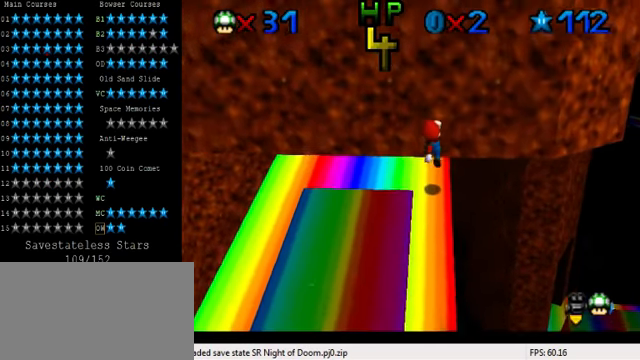
{"keys": [], "events": [[33, "up", "up"], [100, "d", "up"], [200, "d", "down"], [300, "d", "up"], [366, "d", "down"], [466, "d", "up"]]}
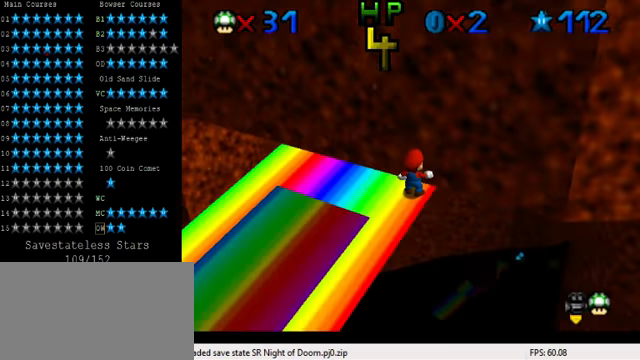
{"keys": ["left", "up"], "events": [[33, "d", "down"], [166, "d", "up"], [466, "left", "down"], [466, "up", "down"]]}
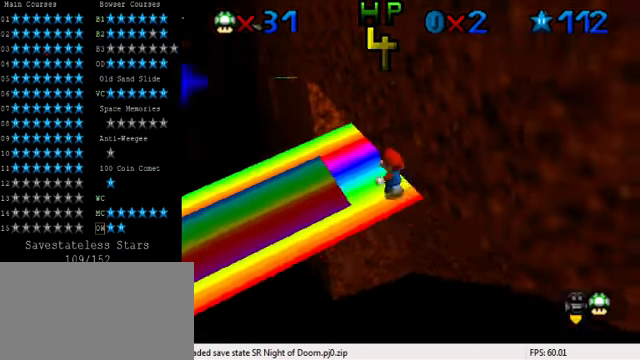
{"keys": ["up"], "events": [[200, "left", "up"], [334, "left", "down"], [434, "left", "up"]]}
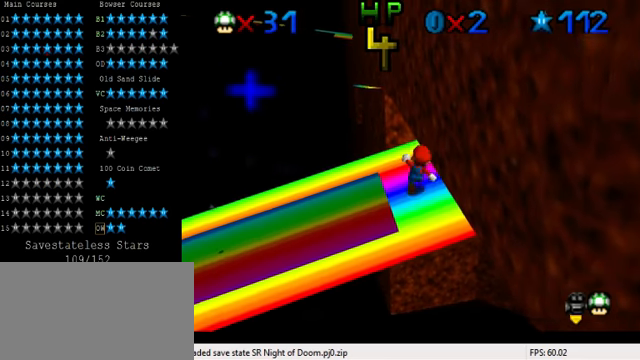
{"keys": ["shift", "up", "y"], "events": [[334, "y", "down"], [400, "shift", "down"]]}
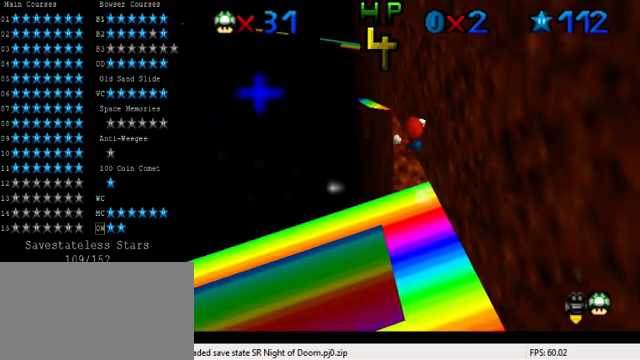
{"keys": ["down"], "events": [[300, "shift", "up"], [300, "y", "up"], [367, "up", "up"], [434, "down", "down"]]}
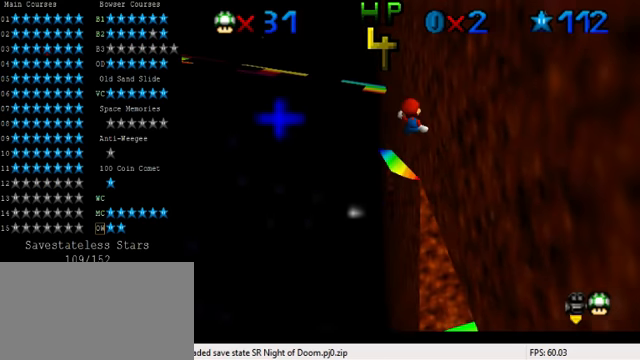
{"keys": [], "events": [[300, "c", "down"], [300, "down", "up"], [400, "c", "up"]]}
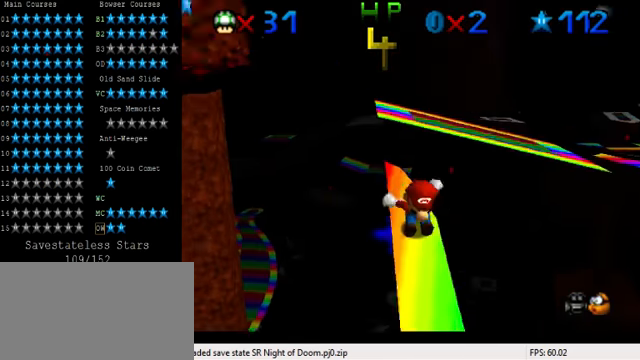
{"keys": [], "events": [[367, "c", "down"], [500, "c", "up"]]}
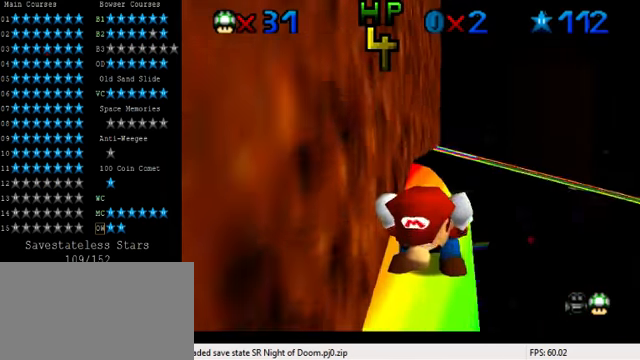
{"keys": [], "events": [[34, "s", "down"], [134, "d", "down"], [200, "s", "up"], [234, "d", "up"]]}
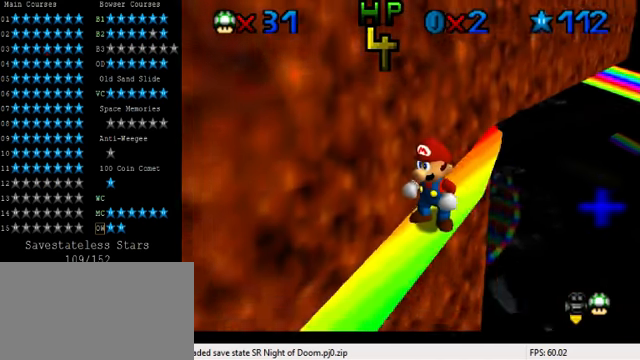
{"keys": [], "events": []}
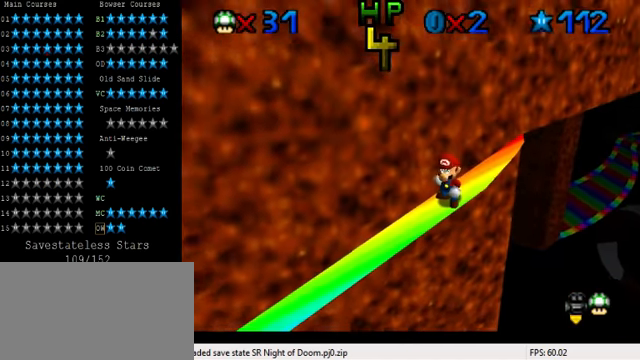
{"keys": [], "events": []}
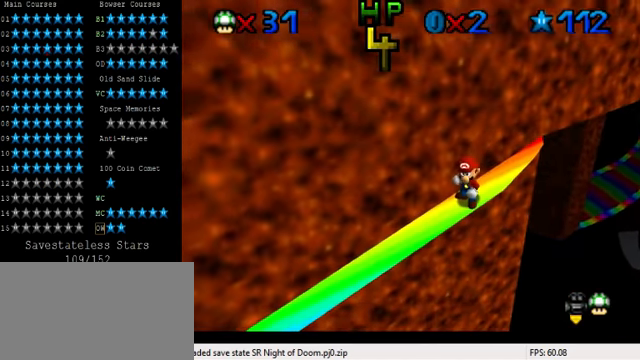
{"keys": ["d"], "events": [[267, "d", "down"], [367, "d", "up"], [467, "d", "down"]]}
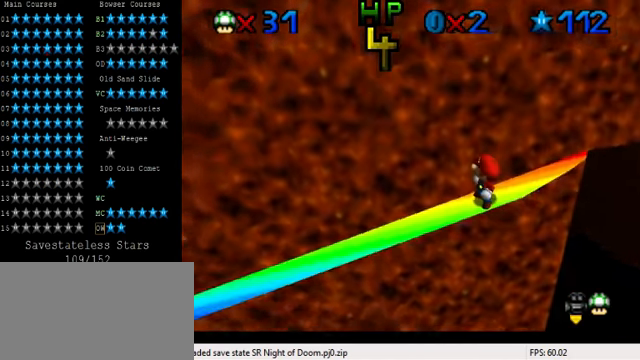
{"keys": [], "events": [[67, "d", "up"], [167, "d", "down"], [267, "d", "up"], [367, "d", "down"], [467, "d", "up"]]}
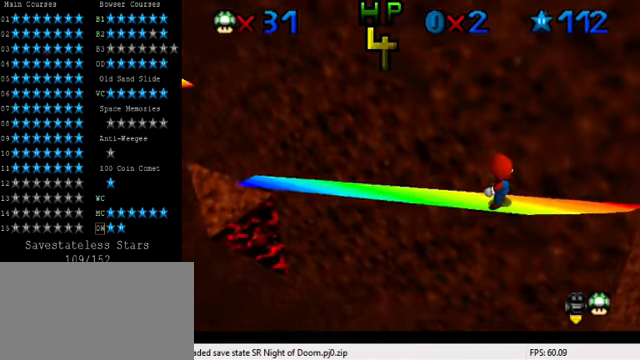
{"keys": [], "events": [[34, "d", "down"], [134, "d", "up"], [200, "d", "down"], [267, "d", "up"], [334, "d", "down"], [467, "d", "up"]]}
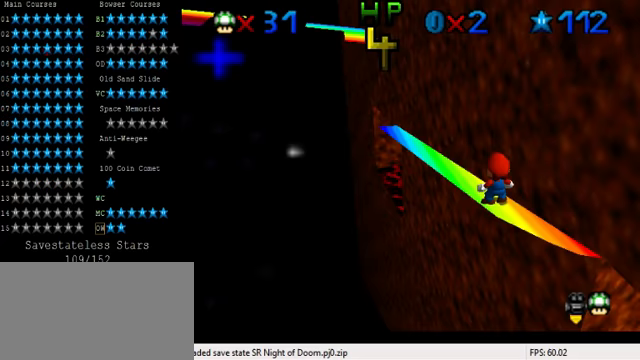
{"keys": ["down"], "events": [[233, "up", "down"], [367, "shift", "down"], [400, "up", "up"], [500, "down", "down"], [500, "shift", "up"]]}
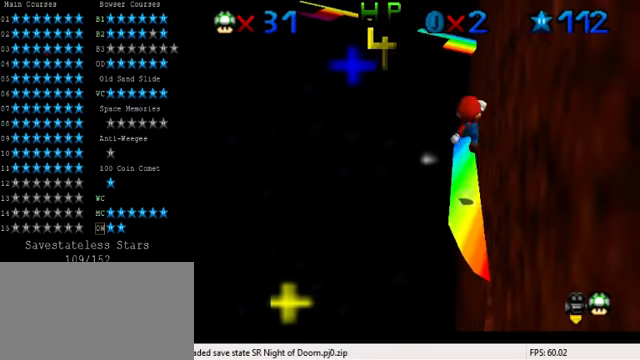
{"keys": [], "events": [[33, "right", "down"], [67, "a", "down"], [133, "a", "up"], [167, "down", "up"], [167, "right", "up"], [200, "a", "down"], [300, "a", "up"]]}
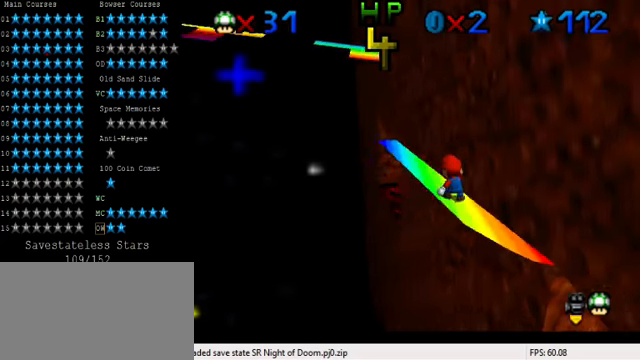
{"keys": [], "events": [[67, "shift", "down"], [167, "shift", "up"], [233, "ctrl", "down"], [300, "up", "down"], [333, "ctrl", "up"], [333, "left", "down"], [400, "left", "up"], [433, "up", "up"]]}
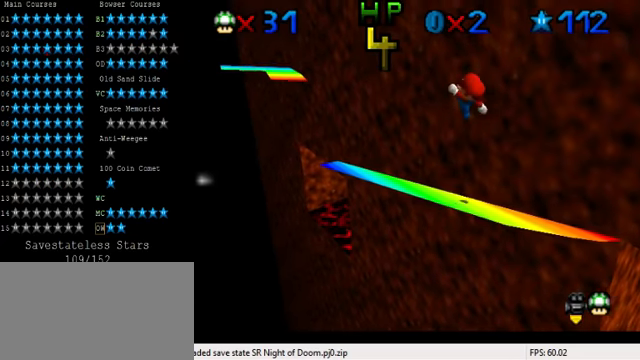
{"keys": ["left", "shift", "up"], "events": [[67, "up", "down"], [167, "left", "down"], [300, "left", "up"], [367, "shift", "down"], [433, "left", "down"]]}
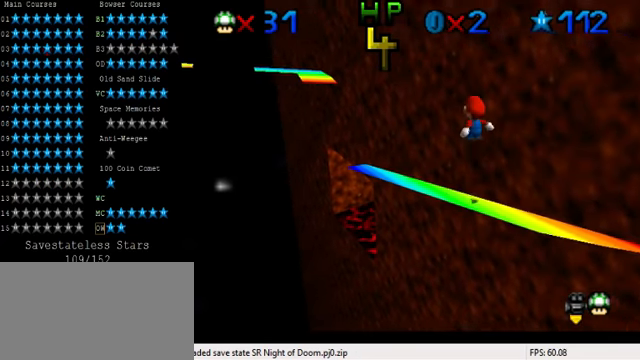
{"keys": ["up"], "events": [[200, "shift", "up"], [267, "a", "down"], [367, "a", "up"], [400, "left", "up"], [433, "a", "down"], [500, "a", "up"]]}
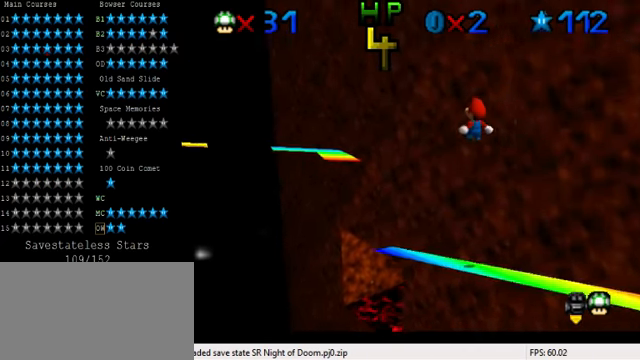
{"keys": ["shift", "up"], "events": [[467, "shift", "down"]]}
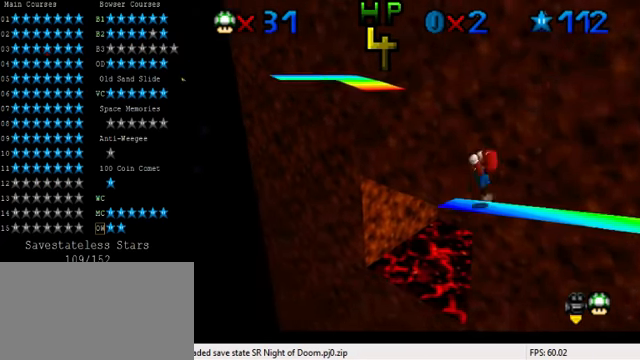
{"keys": ["right"], "events": [[100, "a", "down"], [233, "a", "up"], [300, "a", "down"], [300, "right", "down"], [400, "a", "up"], [400, "up", "up"], [433, "shift", "up"]]}
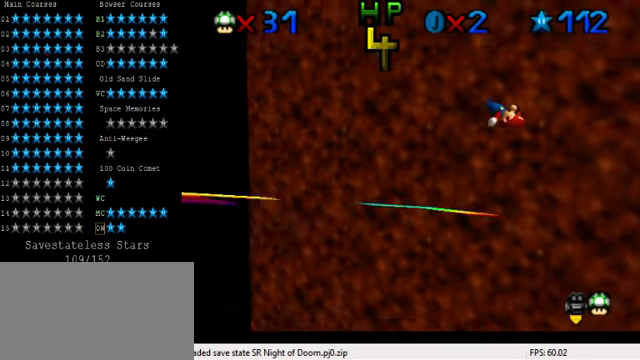
{"keys": ["shift", "up"], "events": [[167, "up", "down"], [200, "up", "up"], [233, "y", "down"], [267, "up", "down"], [300, "right", "up"], [300, "shift", "down"], [467, "y", "up"]]}
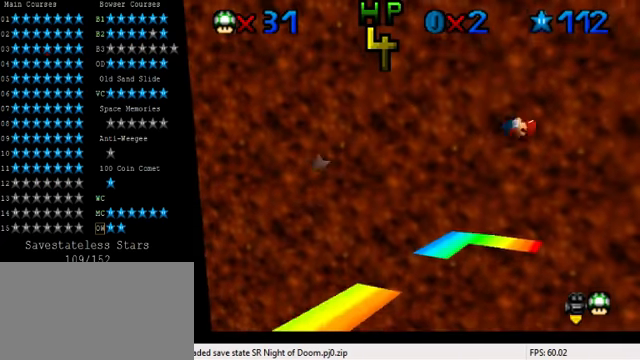
{"keys": ["c"], "events": [[33, "left", "down"], [33, "shift", "up"], [333, "up", "up"], [400, "left", "up"], [467, "c", "down"]]}
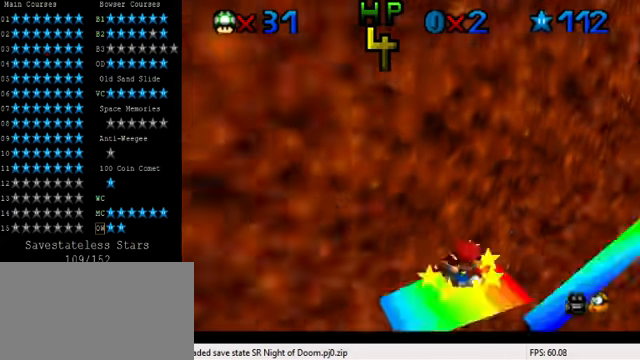
{"keys": ["s"], "events": [[67, "c", "up"], [433, "s", "down"]]}
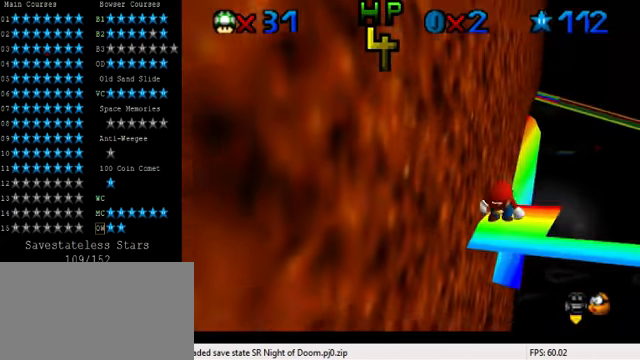
{"keys": ["down"], "events": [[33, "s", "up"], [466, "down", "down"]]}
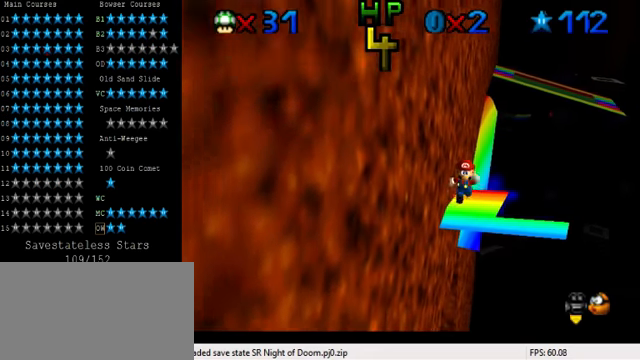
{"keys": ["right"], "events": [[33, "down", "up"], [500, "right", "down"]]}
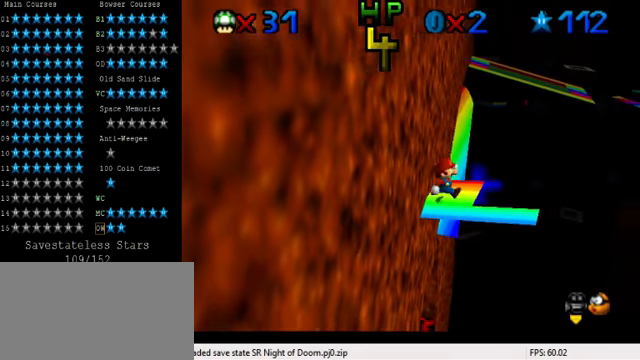
{"keys": [], "events": [[33, "shift", "down"], [66, "right", "up"], [133, "left", "down"], [133, "shift", "up"], [200, "down", "down"], [433, "down", "up"], [433, "left", "up"]]}